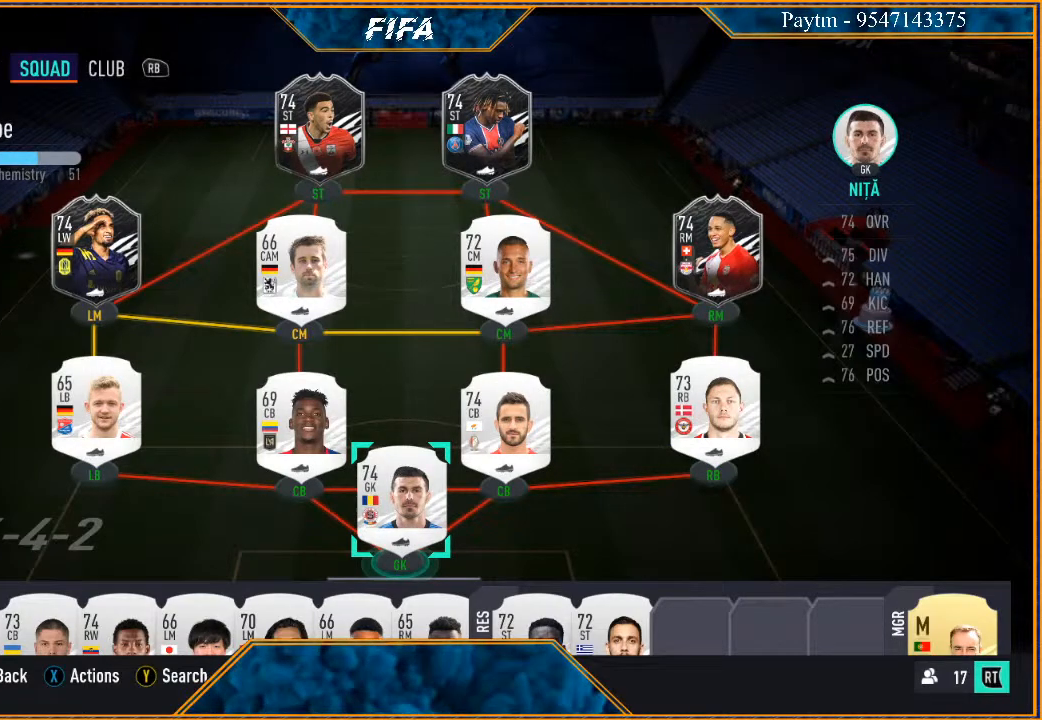
Gameplay with a controller (Xbox layout); each line is a JSON object with the inputs held at the frame after it. "events" lists button and stick changes between this image and that frame as [ms after this image, input, new state], when the widget could be followed in between.
{"buttons": [], "left_stick": "center", "right_stick": "center", "events": [[100, "START", "down"], [300, "START", "up"]]}
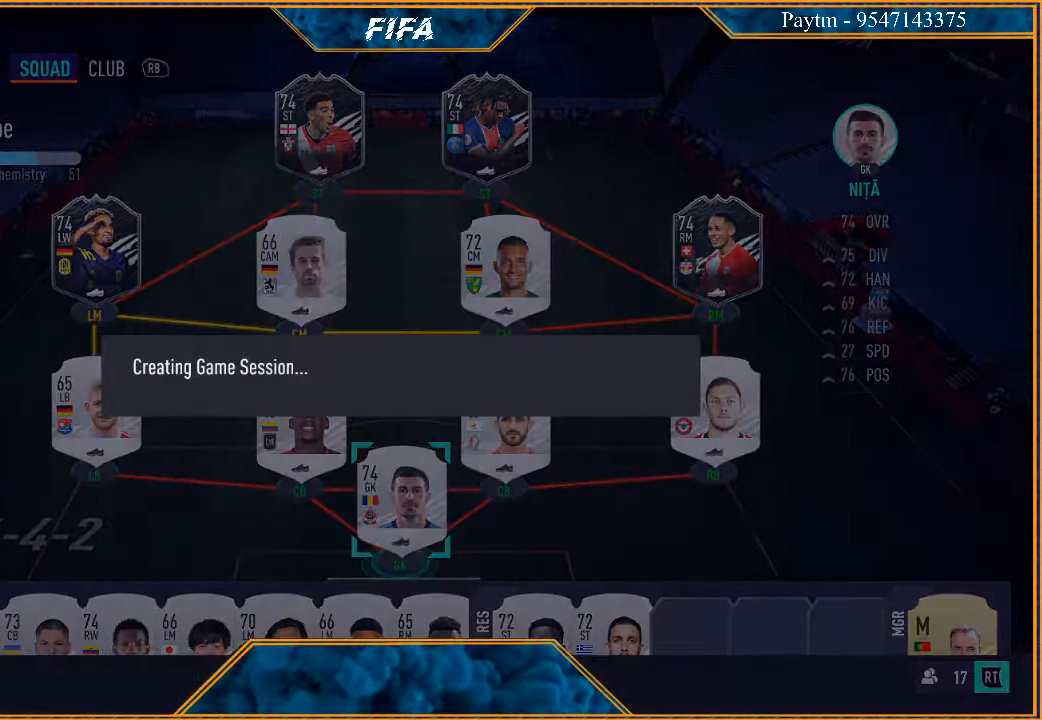
{"buttons": [], "left_stick": "center", "right_stick": "center", "events": []}
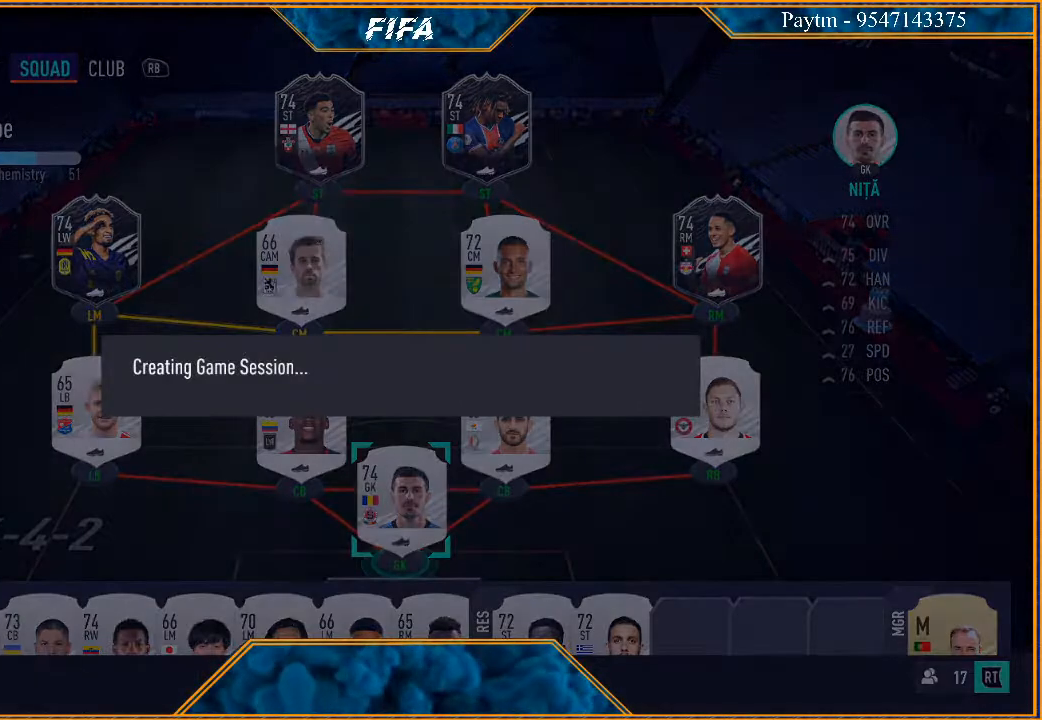
{"buttons": [], "left_stick": "center", "right_stick": "center", "events": []}
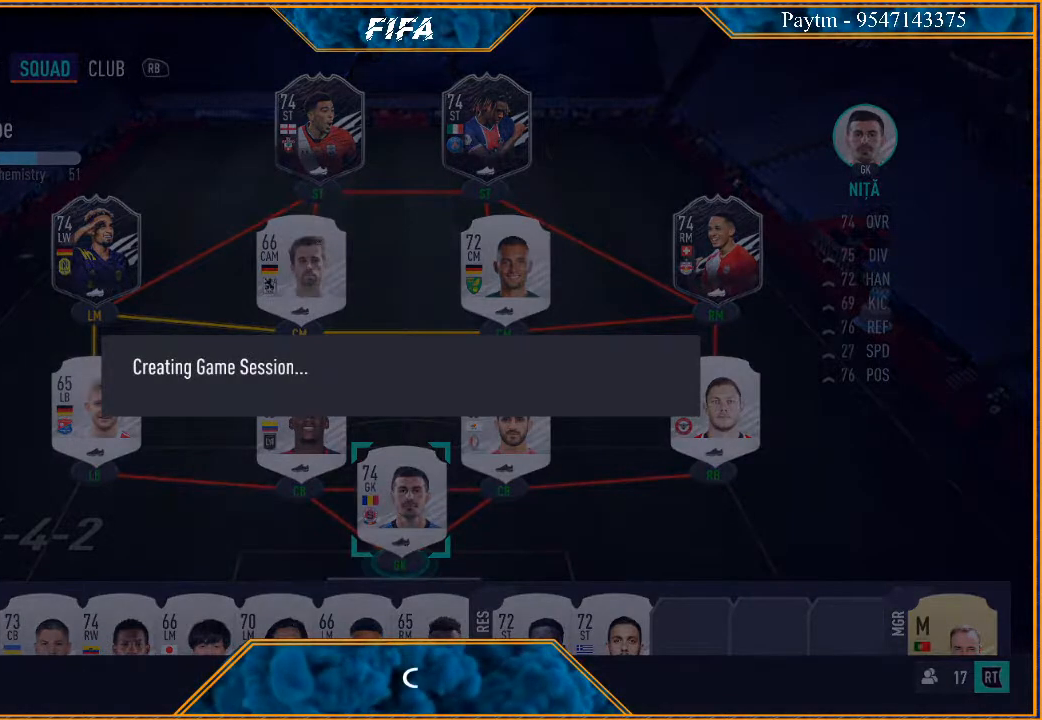
{"buttons": [], "left_stick": "center", "right_stick": "center", "events": []}
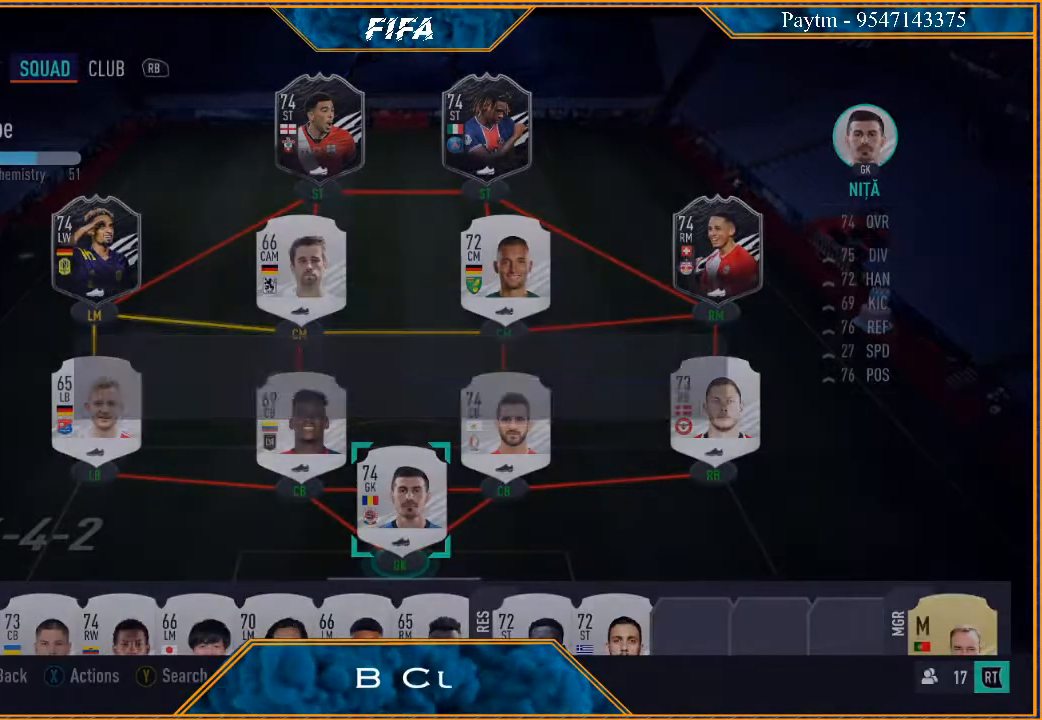
{"buttons": [], "left_stick": "center", "right_stick": "center", "events": []}
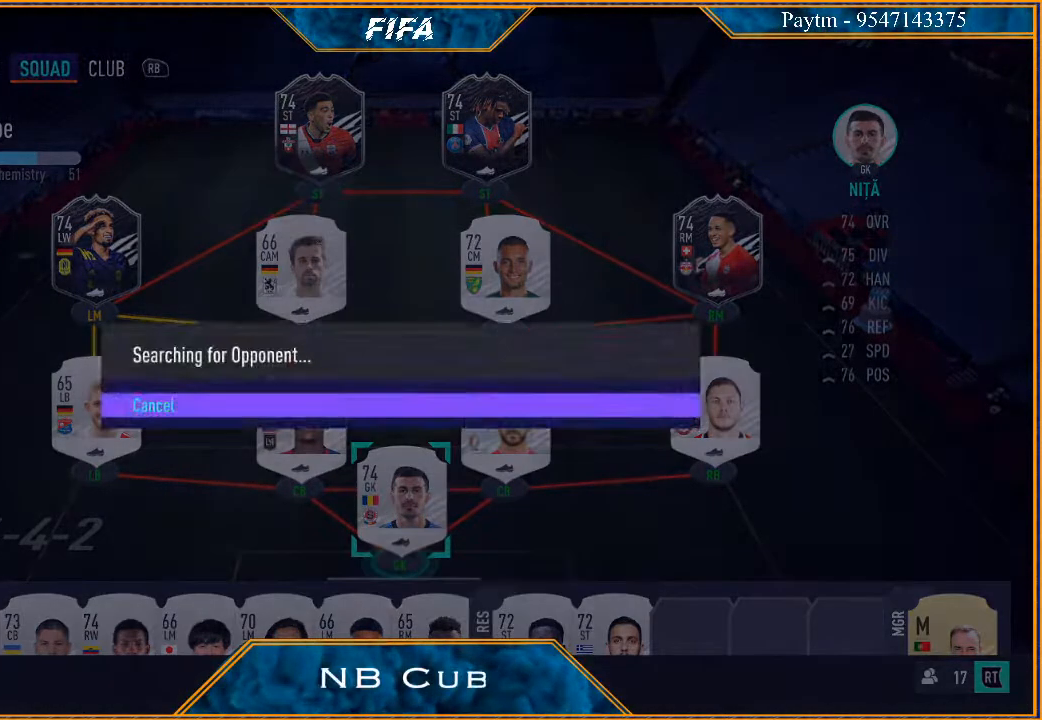
{"buttons": [], "left_stick": "center", "right_stick": "center", "events": []}
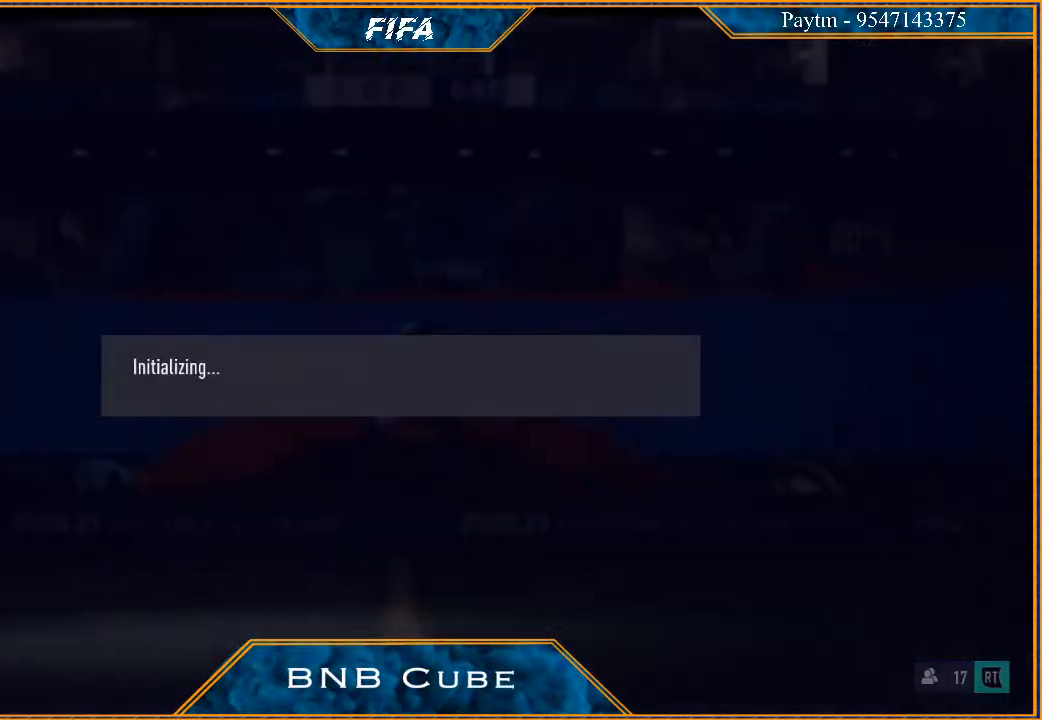
{"buttons": [], "left_stick": "center", "right_stick": "center", "events": []}
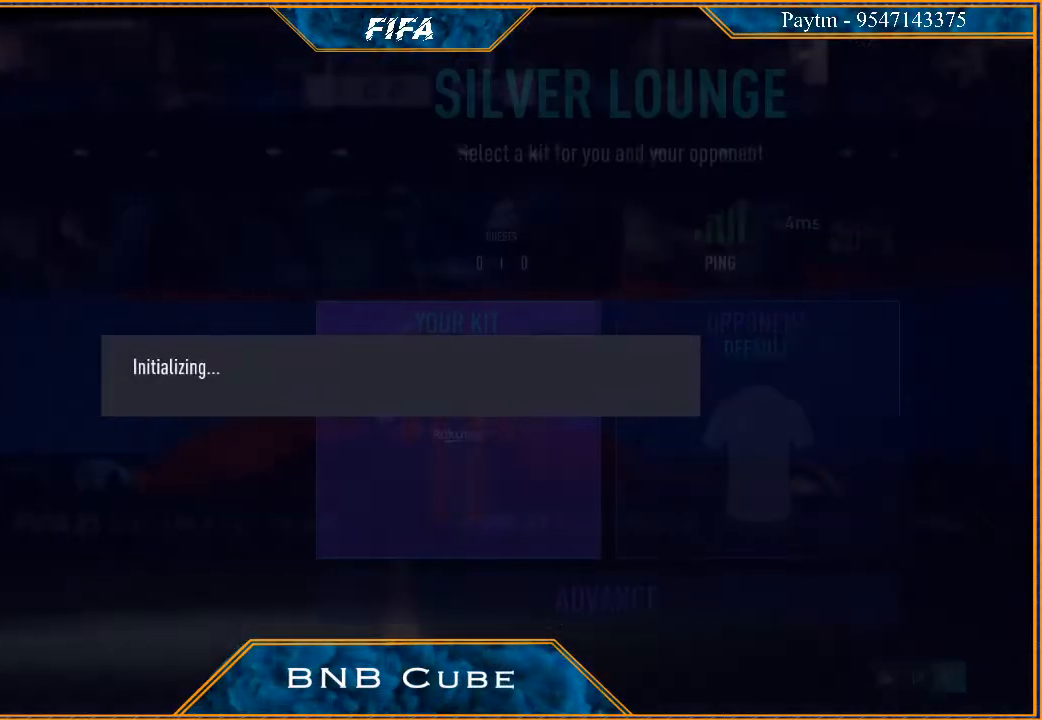
{"buttons": [], "left_stick": "center", "right_stick": "center", "events": []}
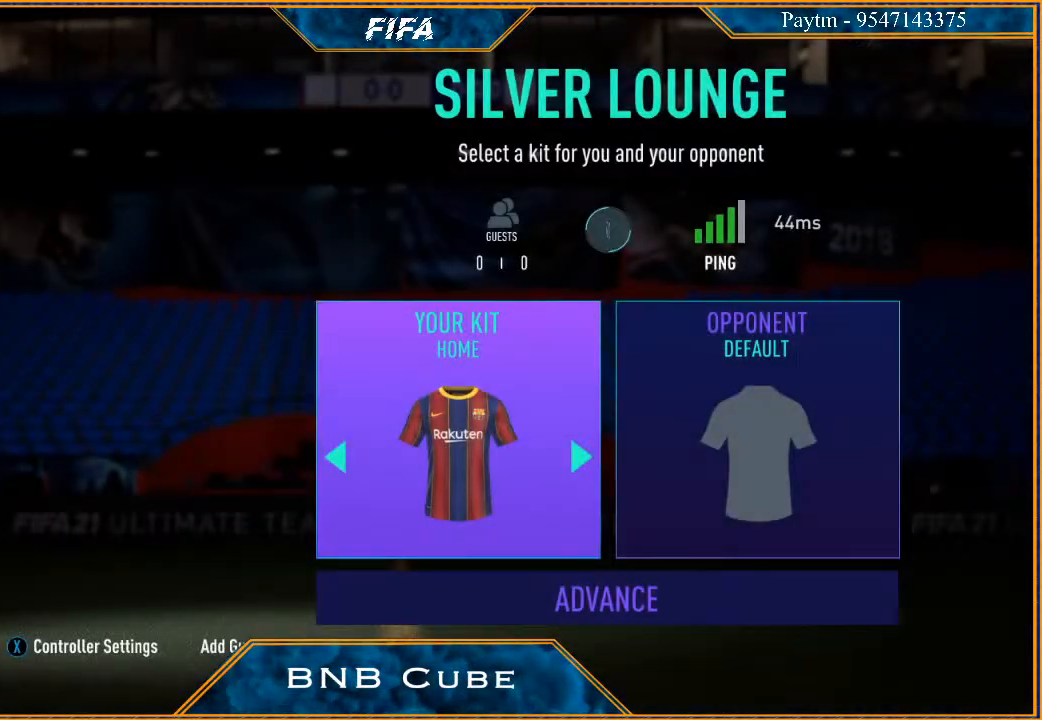
{"buttons": [], "left_stick": "center", "right_stick": "center", "events": []}
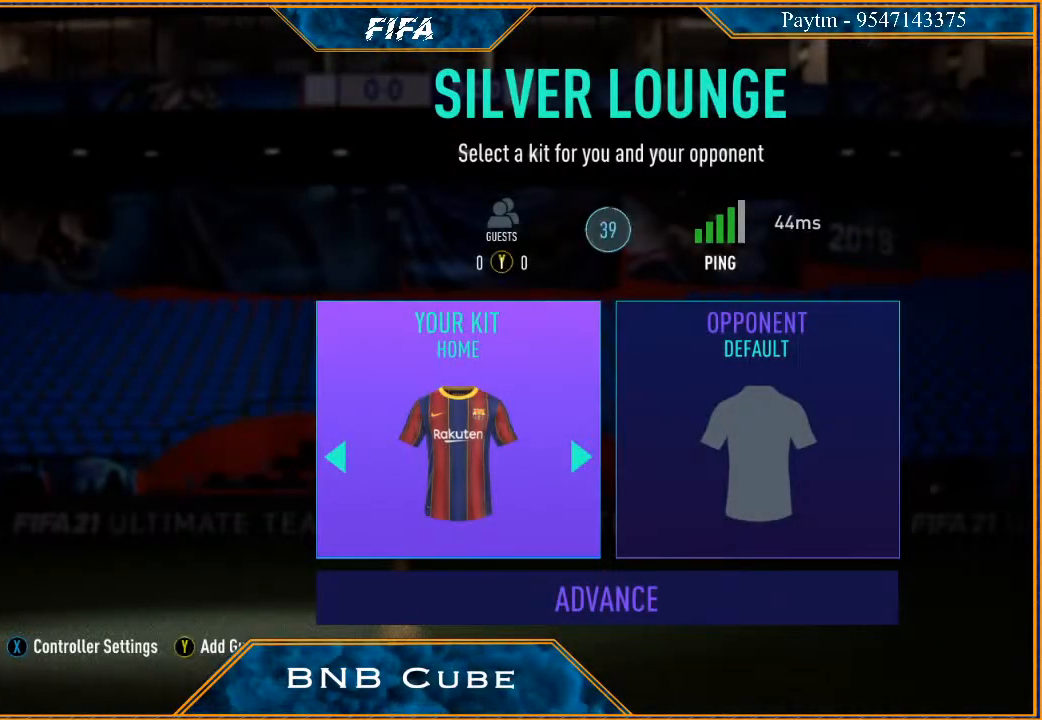
{"buttons": [], "left_stick": "right", "right_stick": "center", "events": [[67, "A", "down"], [200, "A", "up"], [400, "left_stick", "right"]]}
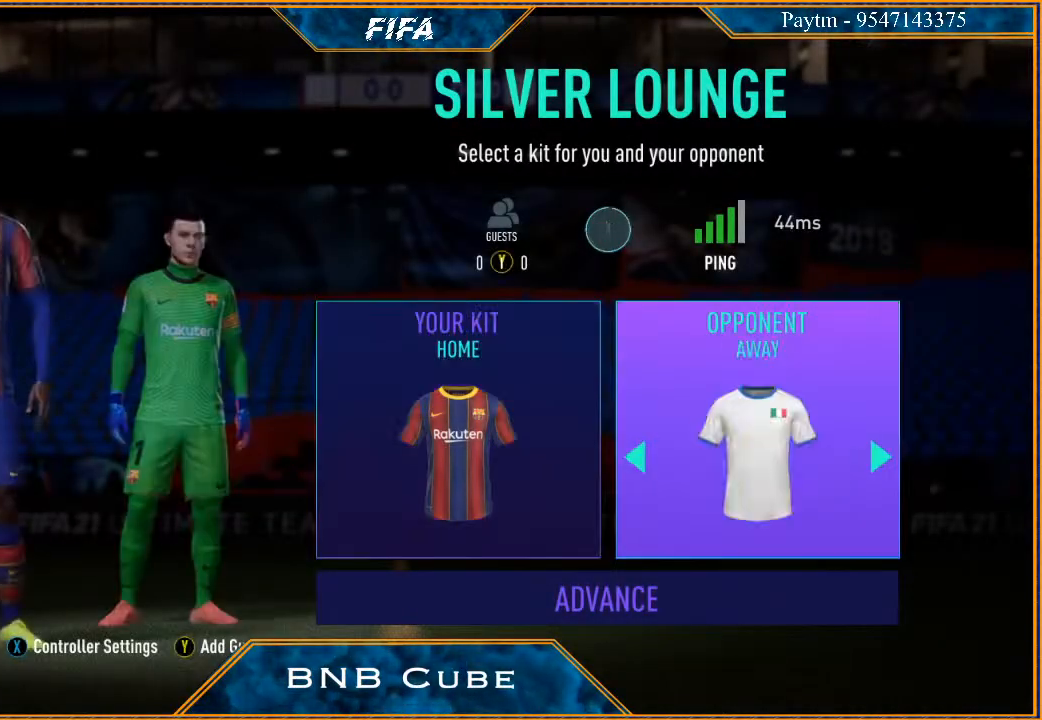
{"buttons": [], "left_stick": "center", "right_stick": "center", "events": [[133, "left_stick", "center"], [200, "A", "down"], [300, "A", "up"]]}
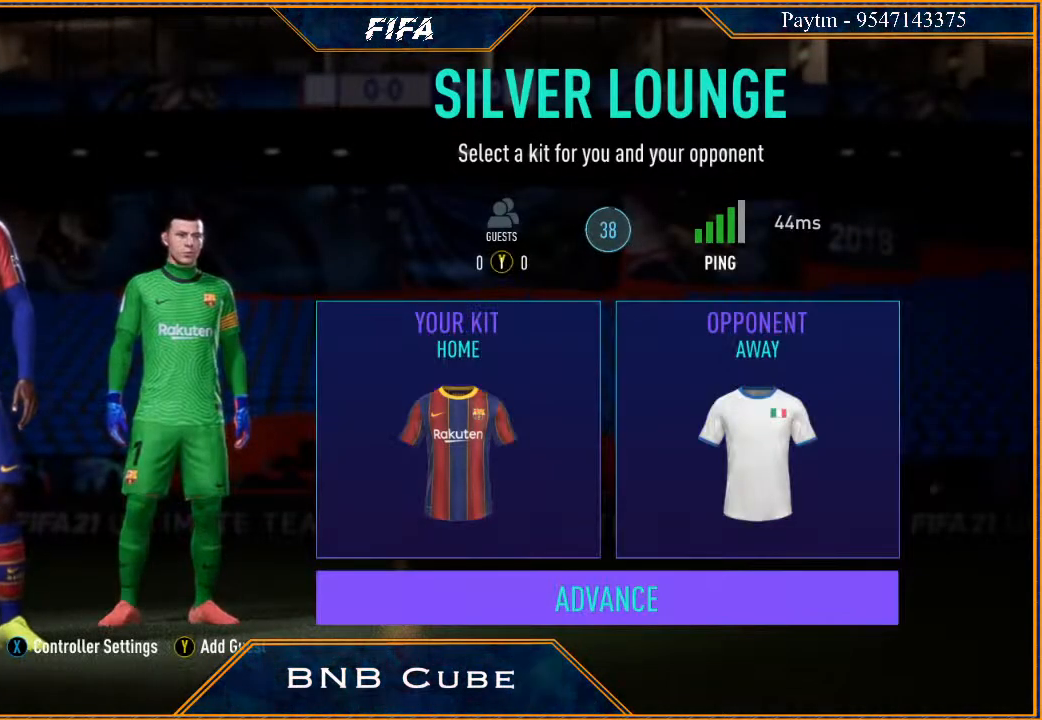
{"buttons": [], "left_stick": "center", "right_stick": "center", "events": []}
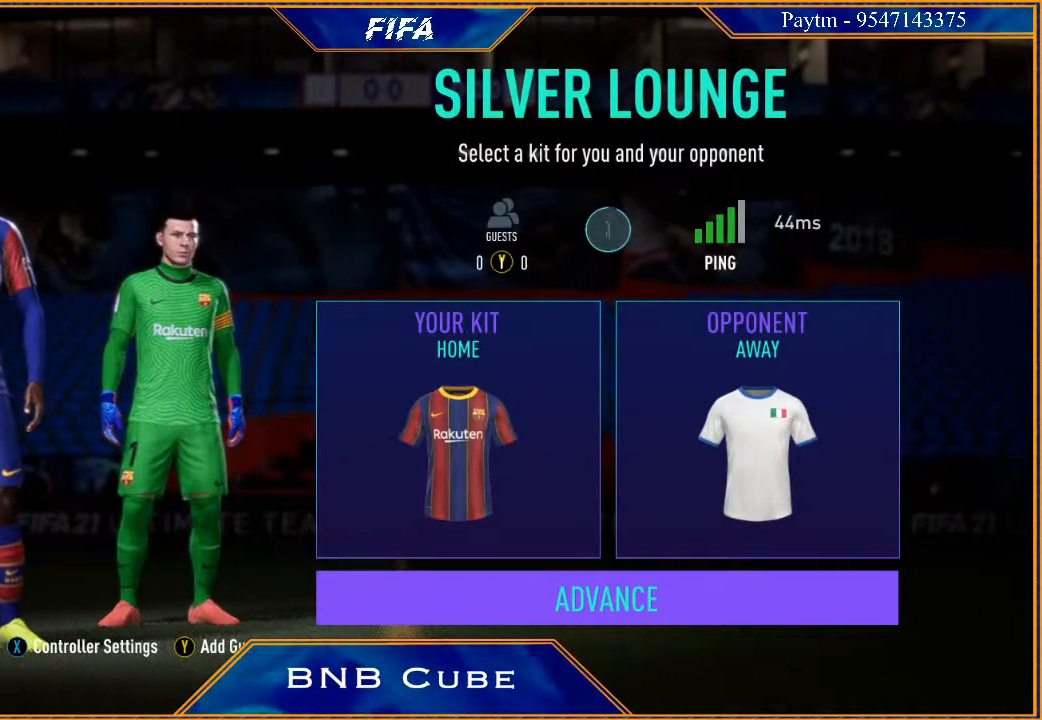
{"buttons": [], "left_stick": "center", "right_stick": "center", "events": []}
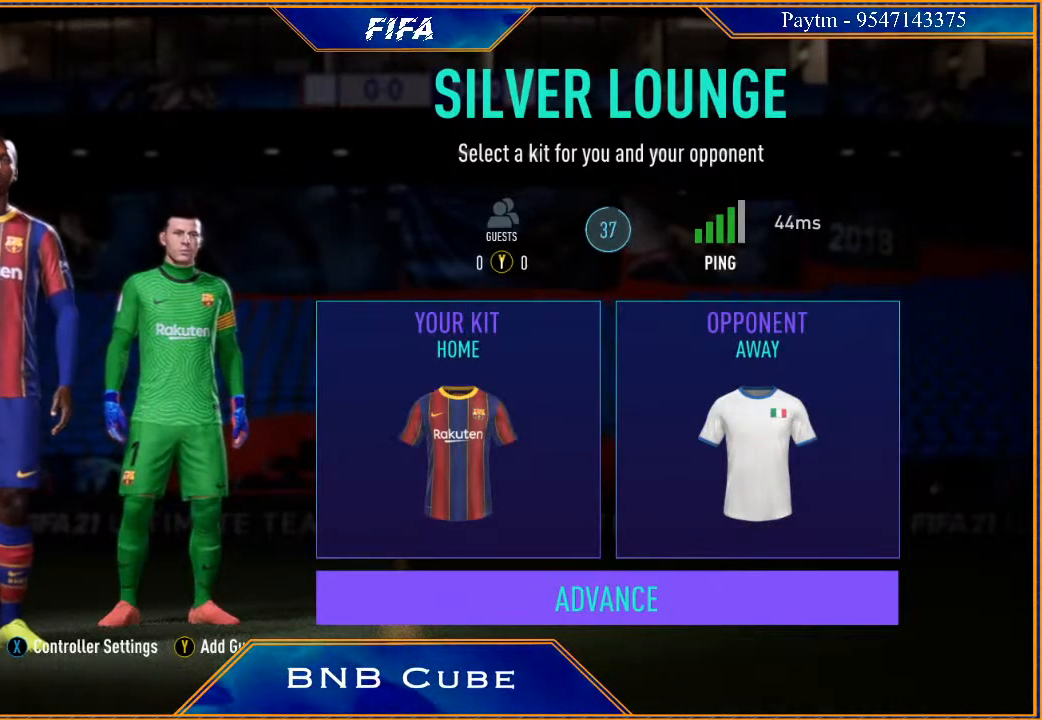
{"buttons": [], "left_stick": "center", "right_stick": "center", "events": [[67, "A", "down"], [167, "A", "up"], [233, "A", "down"], [300, "A", "up"]]}
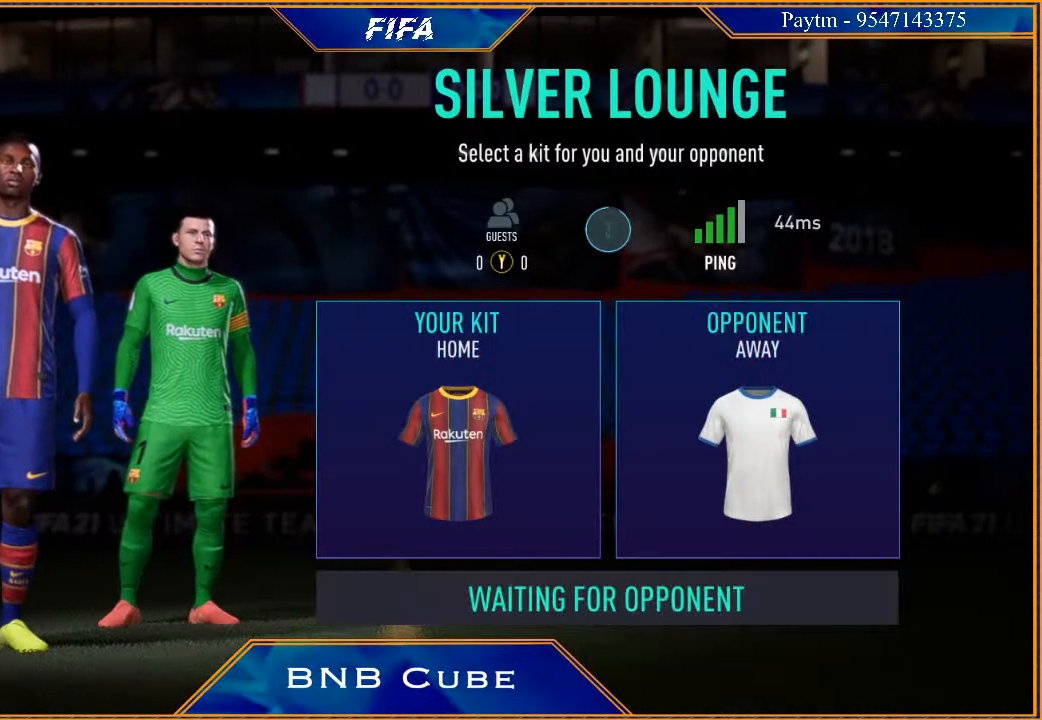
{"buttons": [], "left_stick": "center", "right_stick": "center", "events": []}
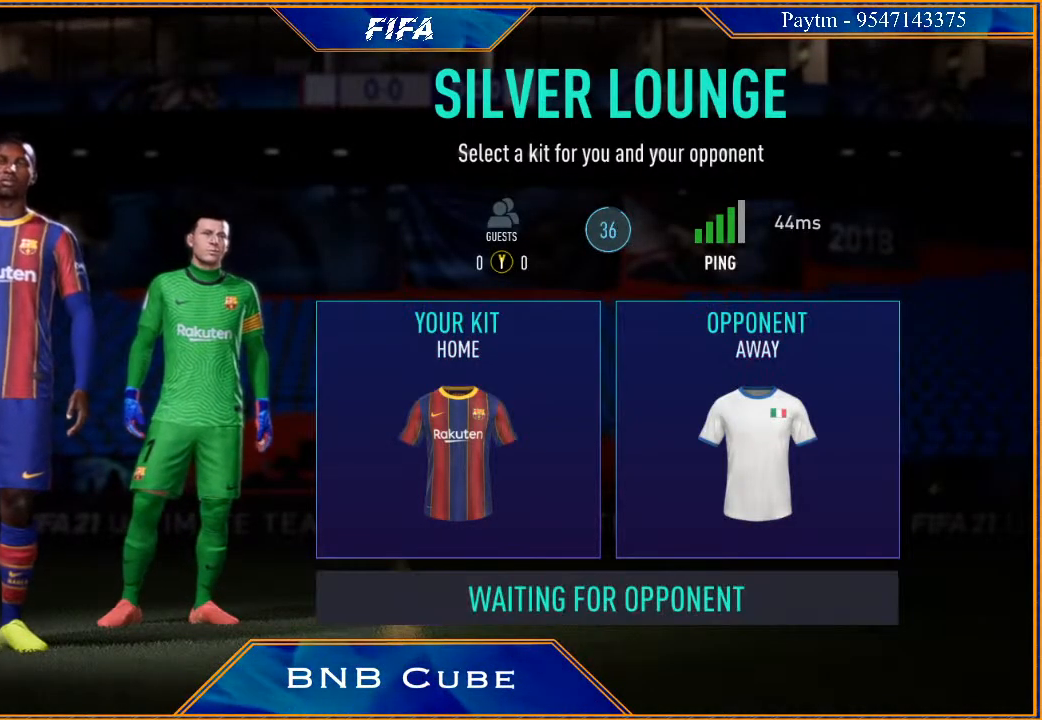
{"buttons": [], "left_stick": "center", "right_stick": "center", "events": [[133, "right_stick", "left"], [200, "right_stick", "center"]]}